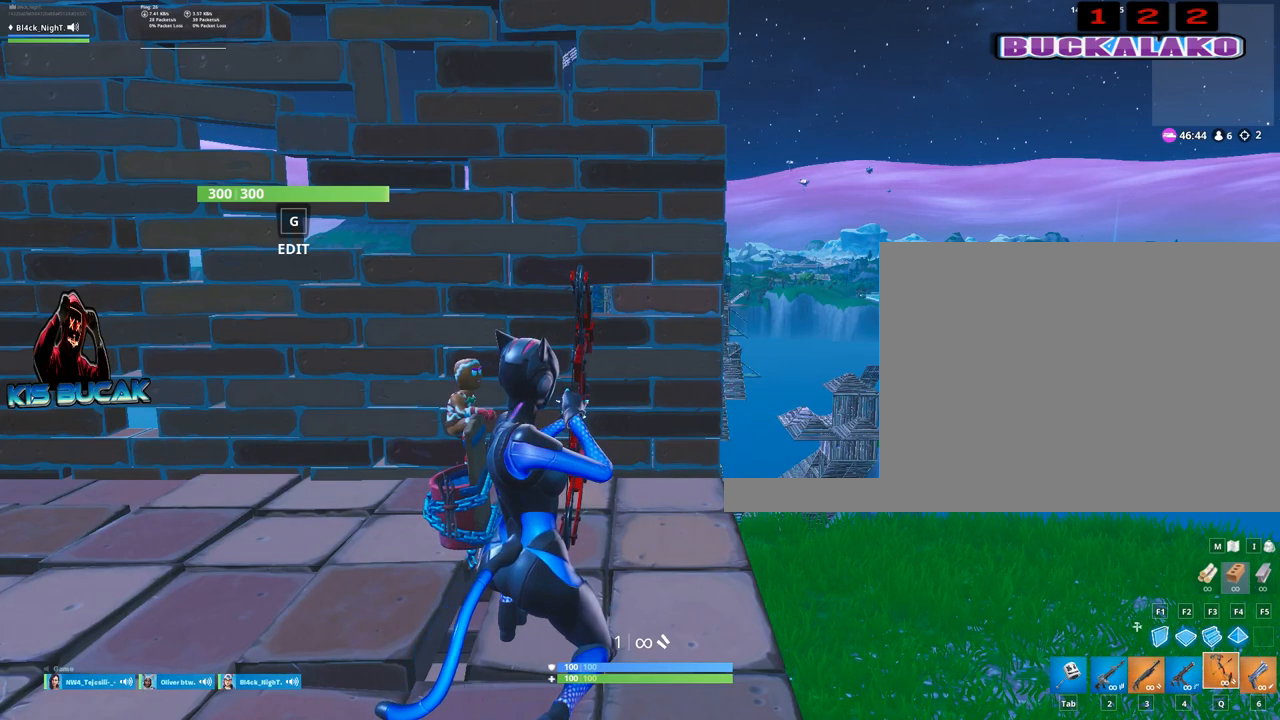
Gameplay with keyboard and mouse; each line is a JSON object with the keys and mouse buttons held at the frame after it. "events" lists presses ("down") and releases ("up") of "1", "2", "3", "4", "5", "a", "alt", "c", "caps_lock", "ctrl", "d", "e", "f", "g", "q", "r", "s", "shift", "space", "t", "tab", "v", "w", "x", "z", "mouse_left", "mouse_wheel" and "mouse_right" between this image and that frame as [ms after this image, input, new state], when the widget could be followed in between. "mouse_left", "mouse_wheel", "mouse_right" = the "left", "wheel", "right" buttons of the "mouse" list. No other keys are recorded. "wheel" means that the mouse wheel is clicked or scrolled. "mouse_move" is the direction in which the mouse moves at that frame (one of eight, or "still"), when it could be read.
{"keys": [], "mouse": [], "mouse_move": "still", "events": []}
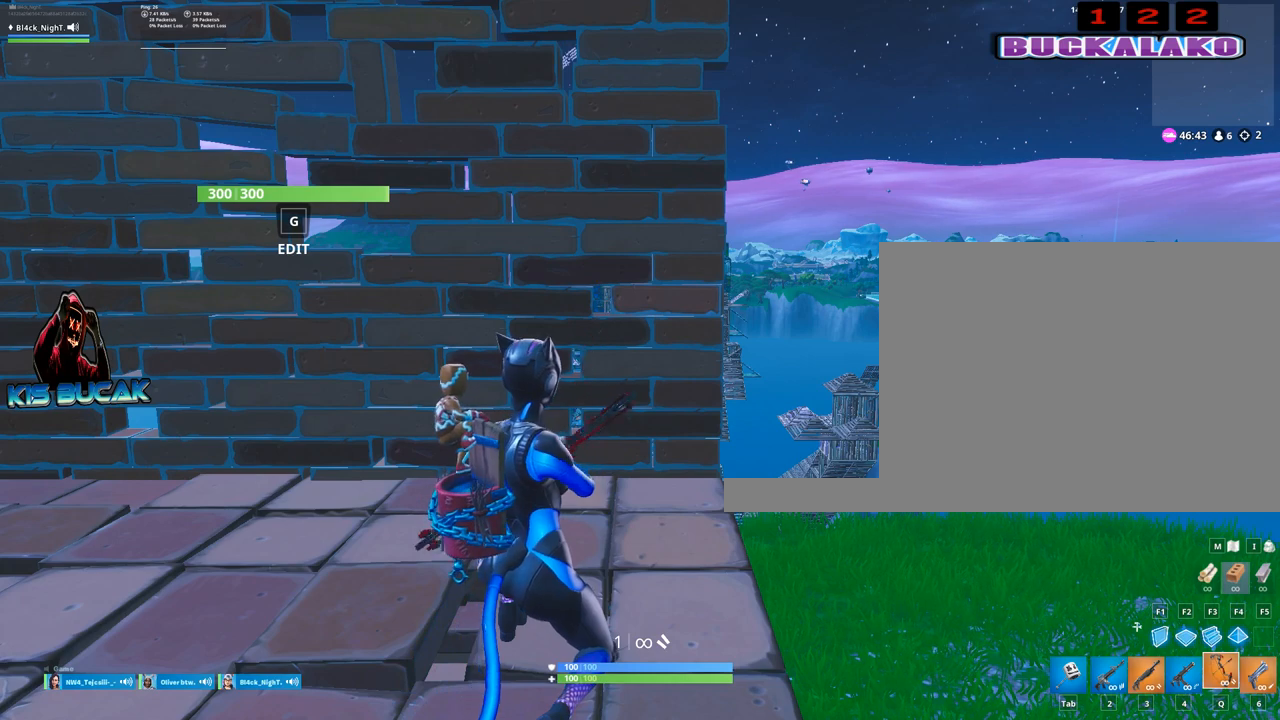
{"keys": [], "mouse": [], "mouse_move": "still", "events": []}
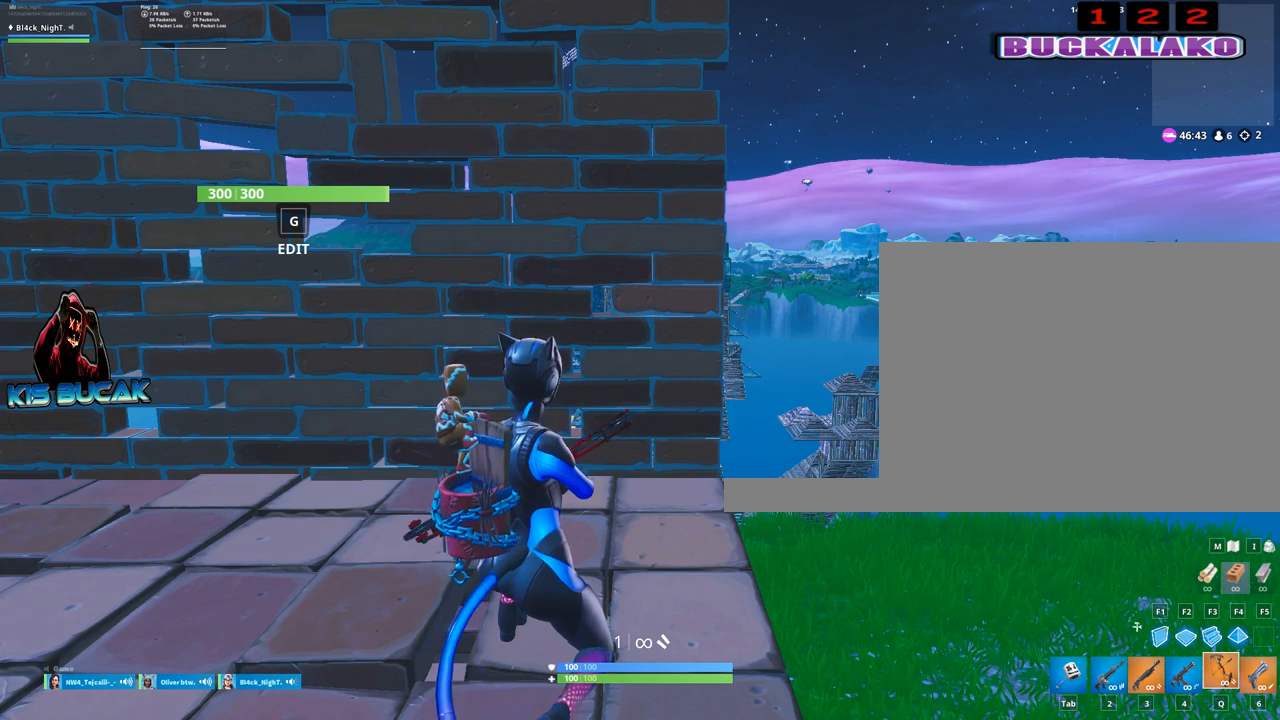
{"keys": [], "mouse": [], "mouse_move": "still", "events": []}
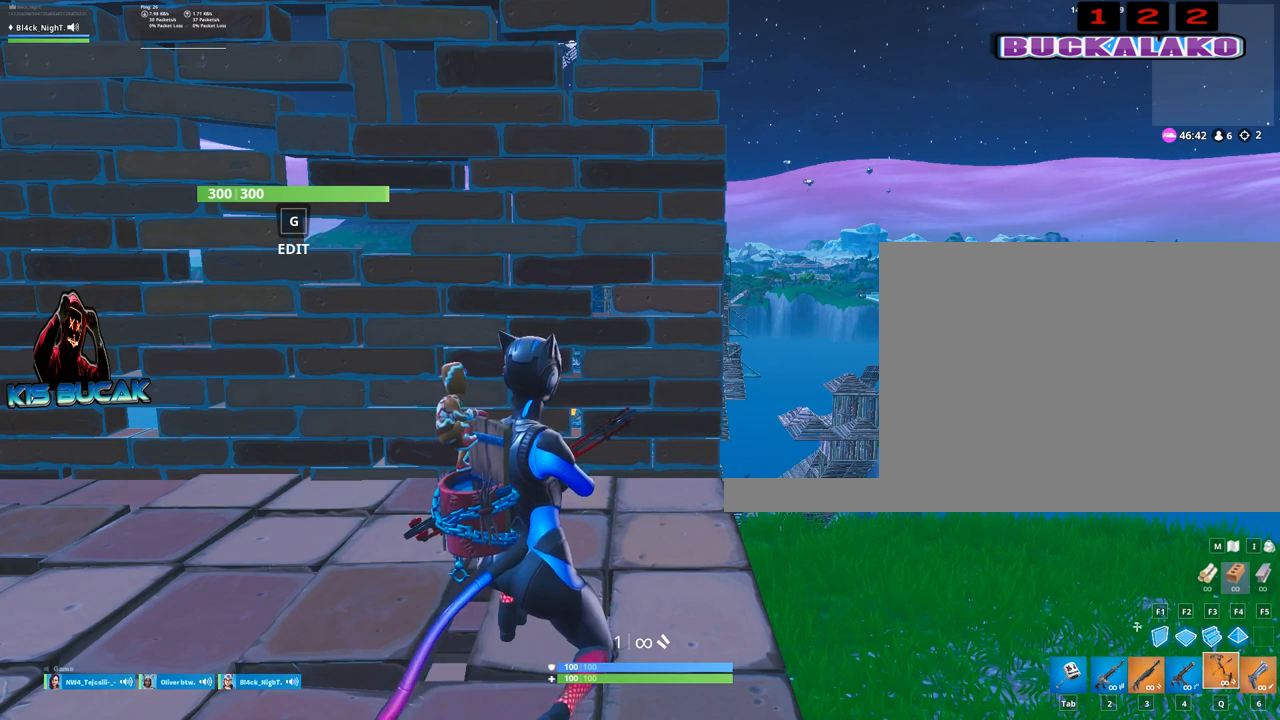
{"keys": [], "mouse": [], "mouse_move": "still", "events": []}
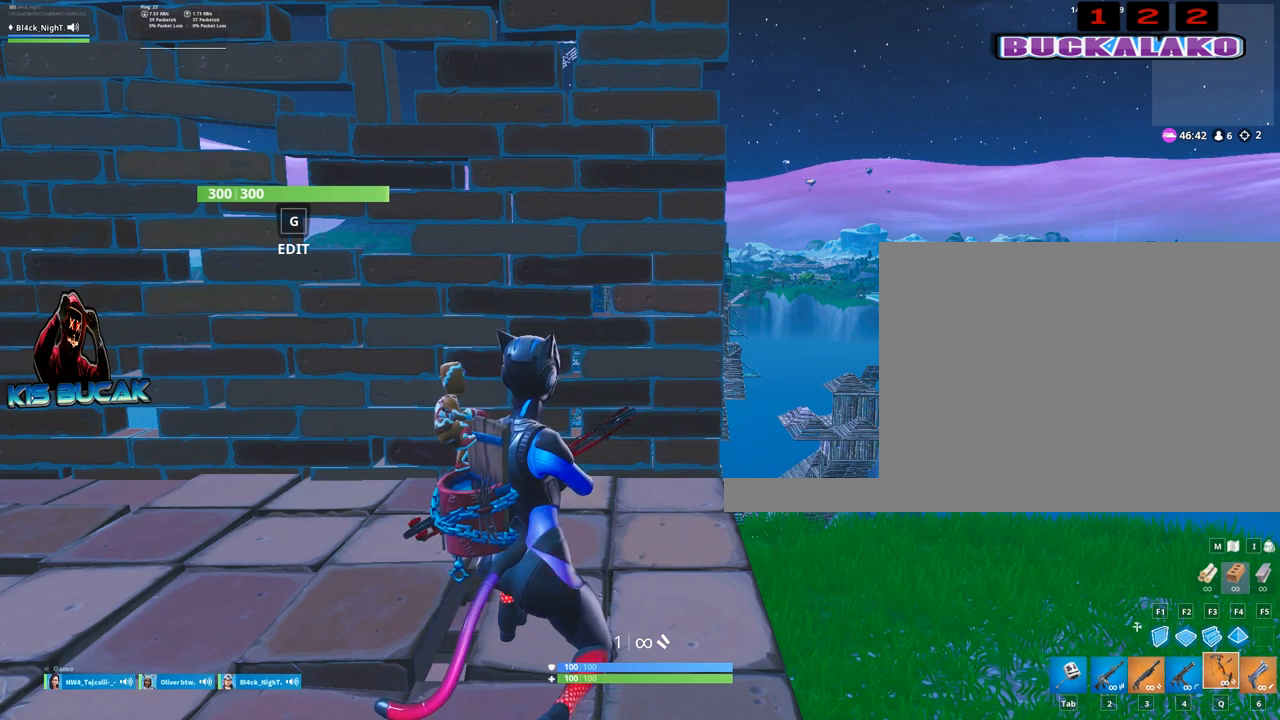
{"keys": [], "mouse": [], "mouse_move": "still", "events": []}
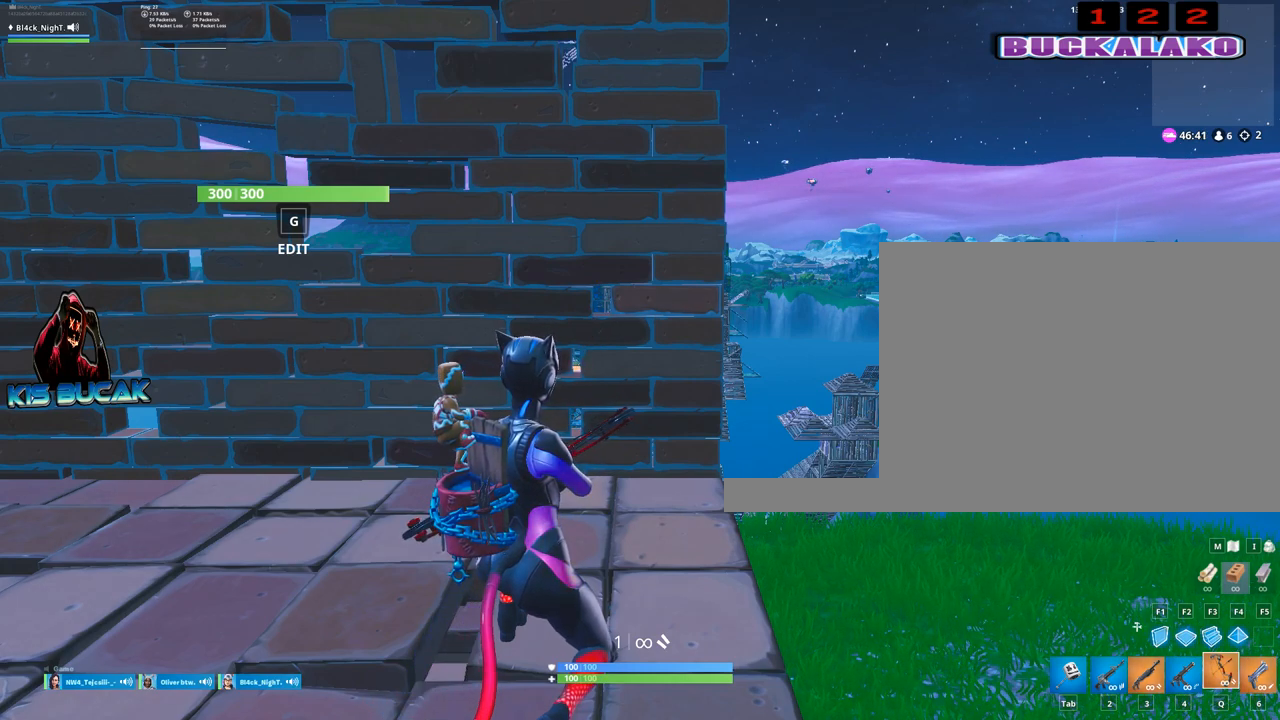
{"keys": [], "mouse": [], "mouse_move": "still", "events": []}
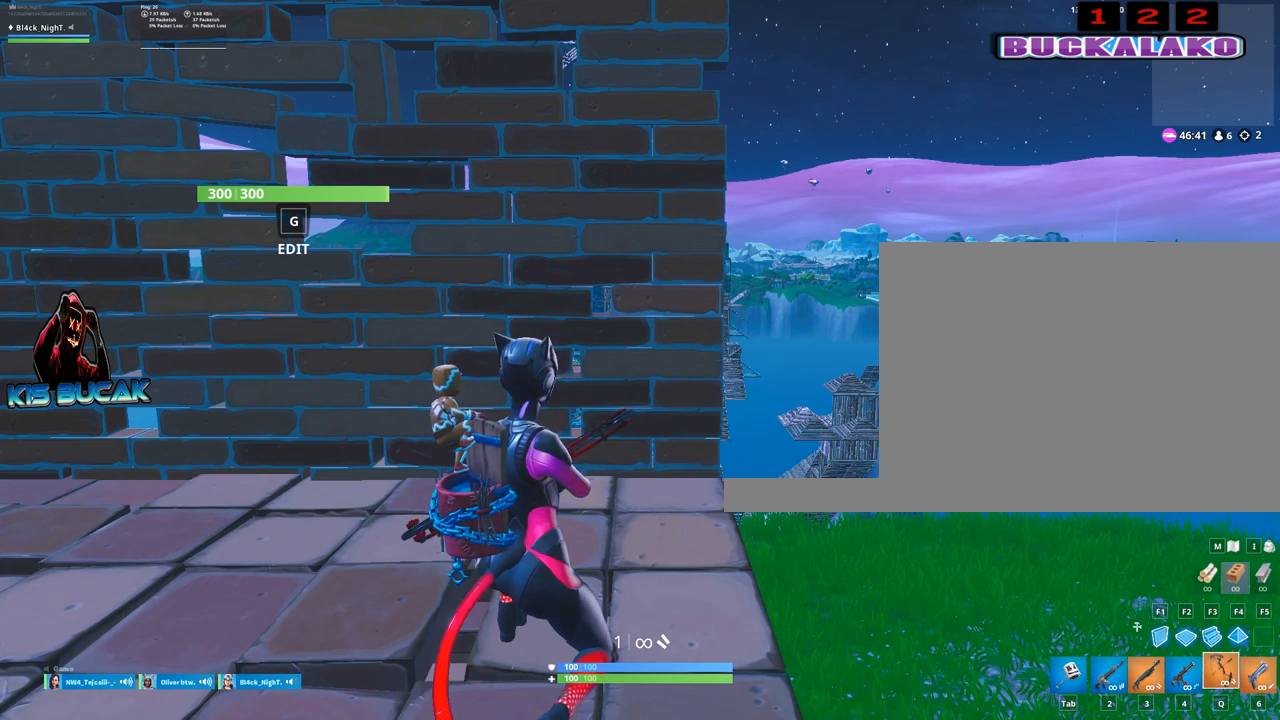
{"keys": [], "mouse": [], "mouse_move": "still", "events": []}
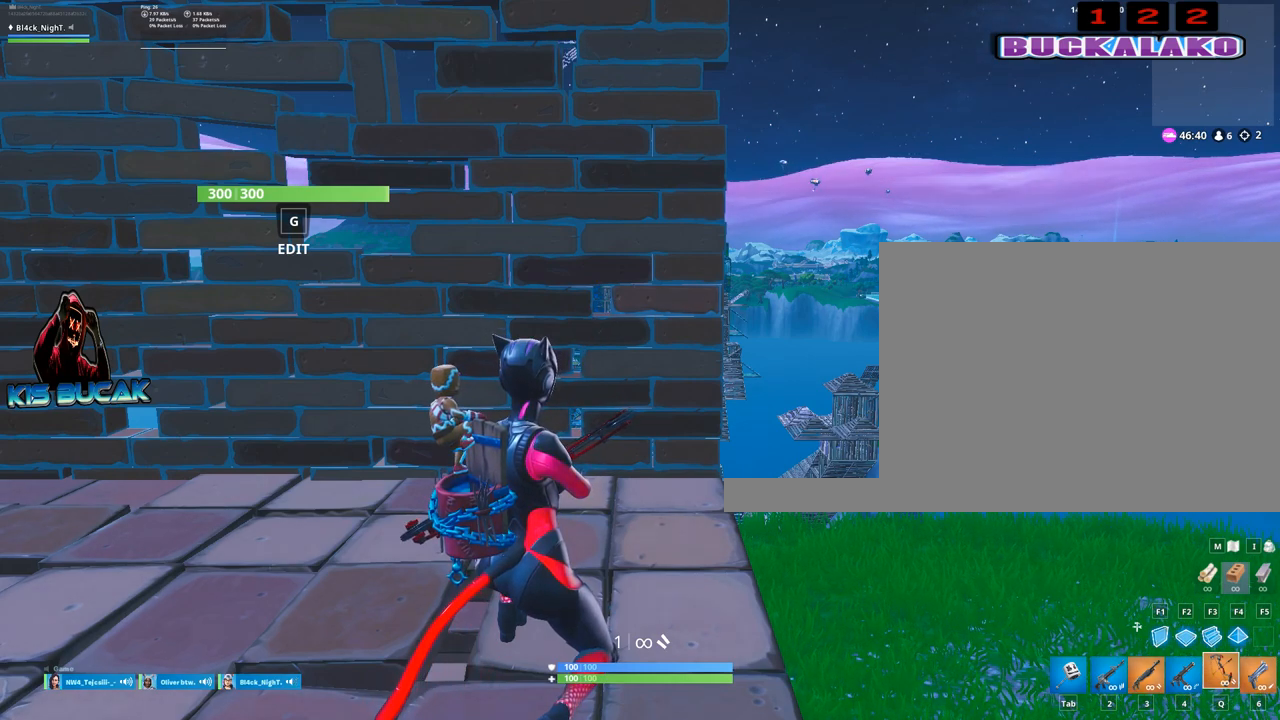
{"keys": [], "mouse": [], "mouse_move": "still", "events": []}
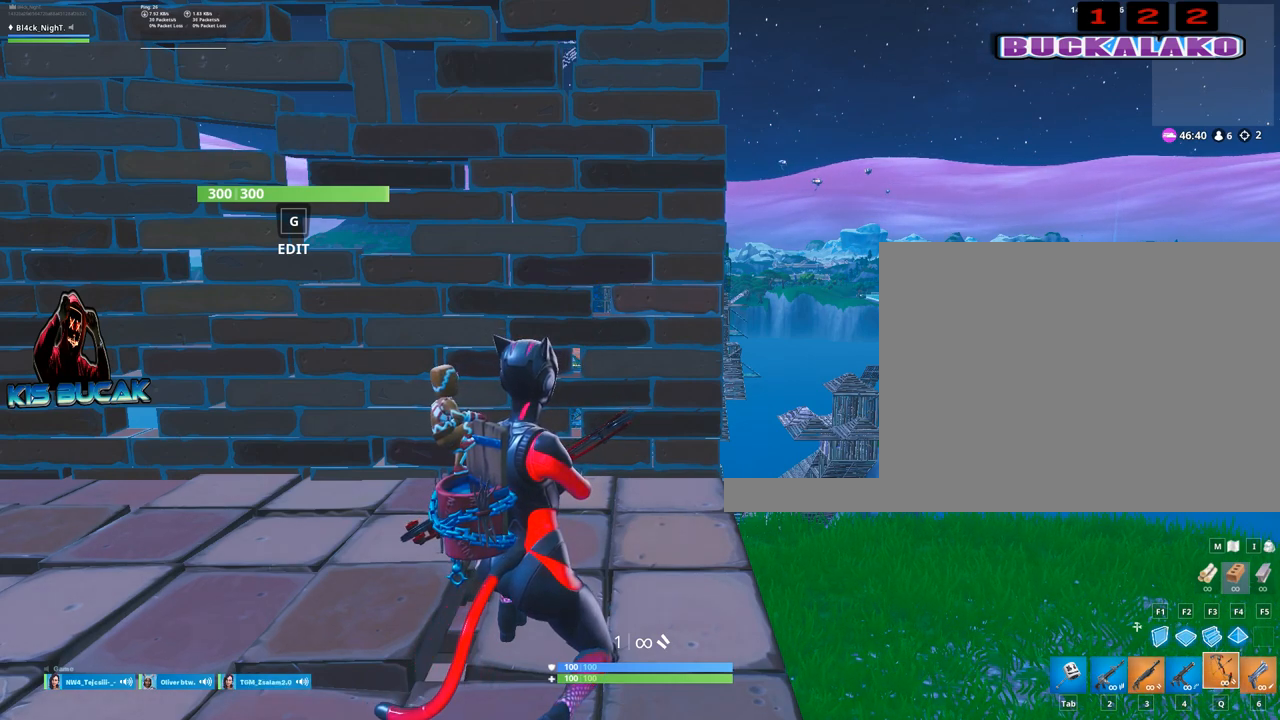
{"keys": [], "mouse": [], "mouse_move": "still", "events": []}
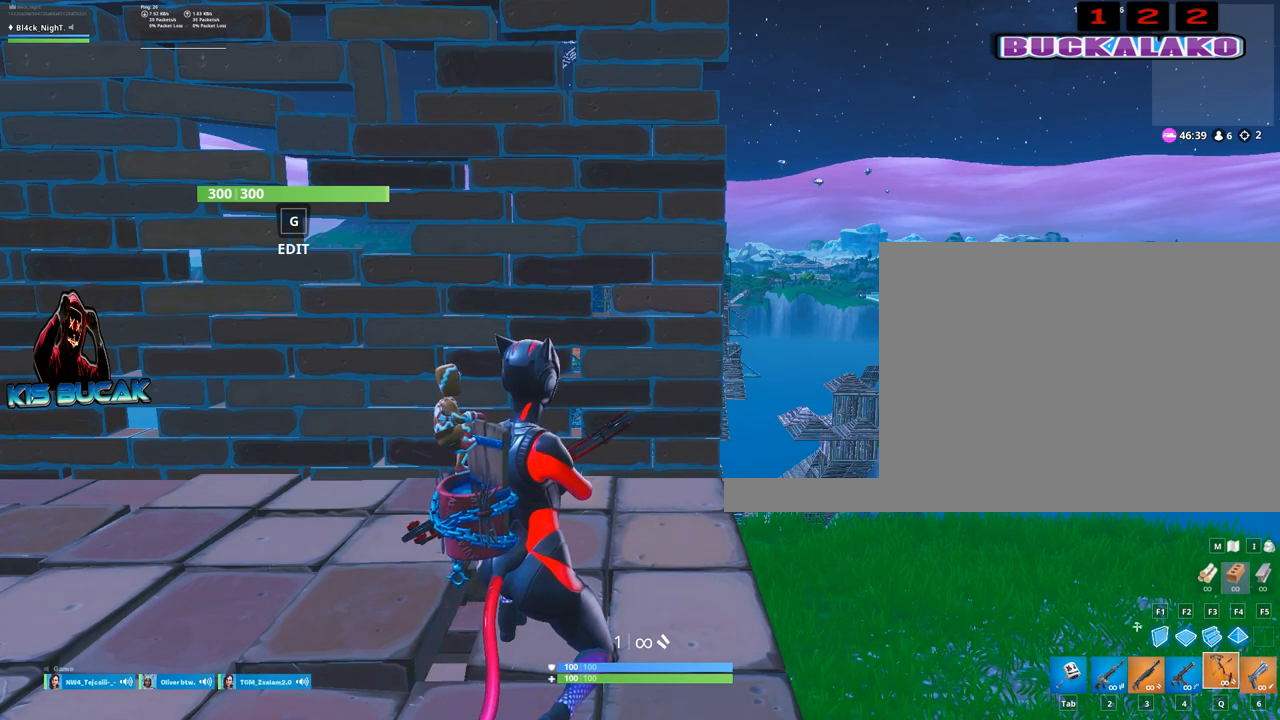
{"keys": [], "mouse": [], "mouse_move": "still", "events": []}
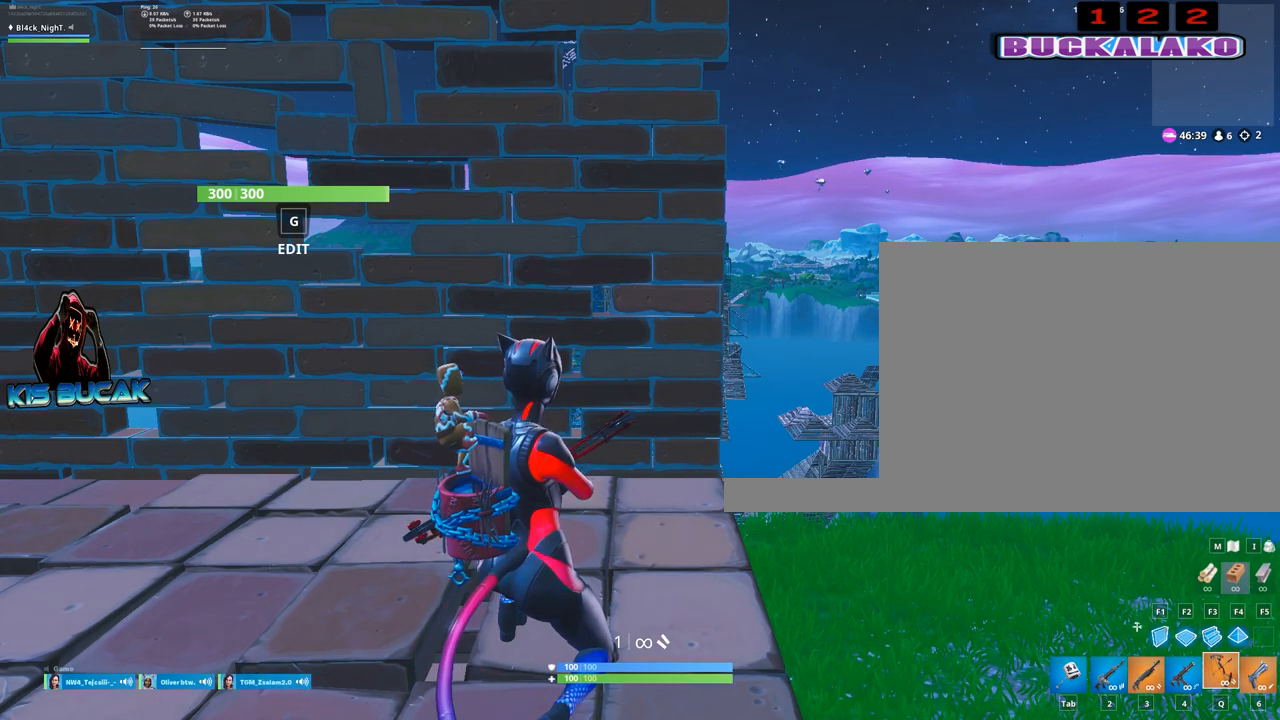
{"keys": [], "mouse": [], "mouse_move": "down-right", "events": []}
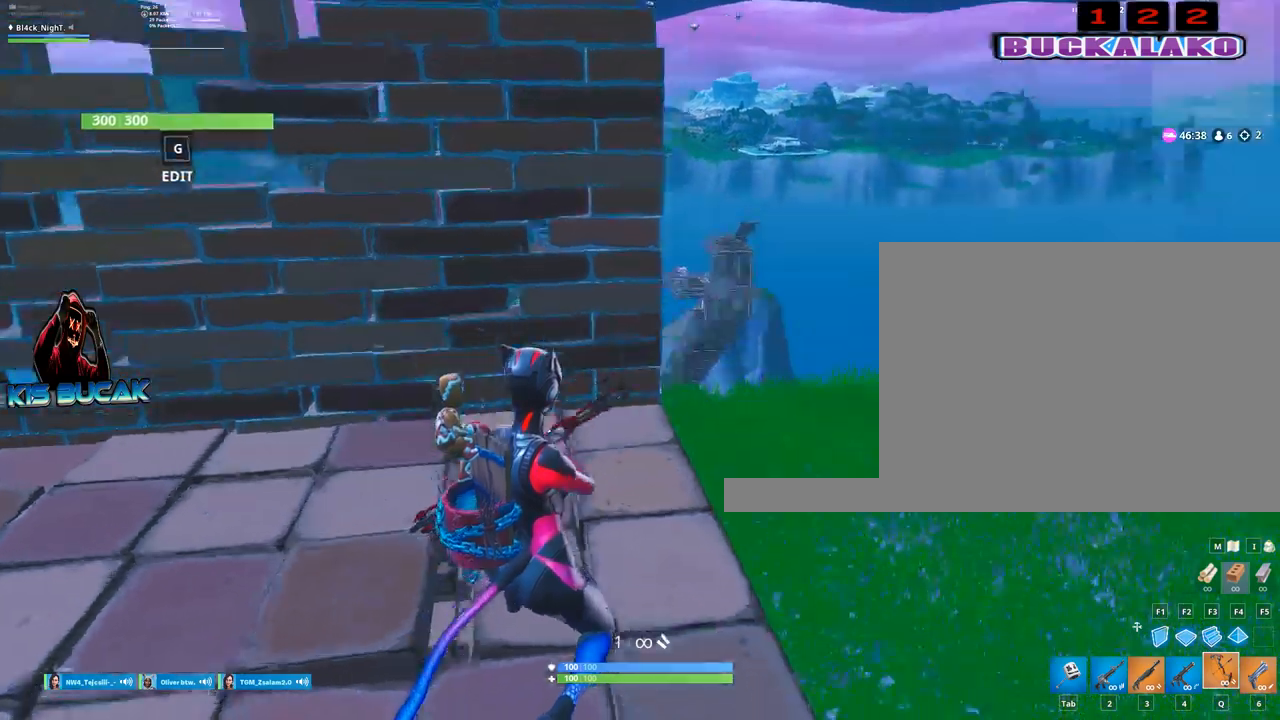
{"keys": [], "mouse": [], "mouse_move": "still", "events": [[250, "d", "down"], [484, "d", "up"]]}
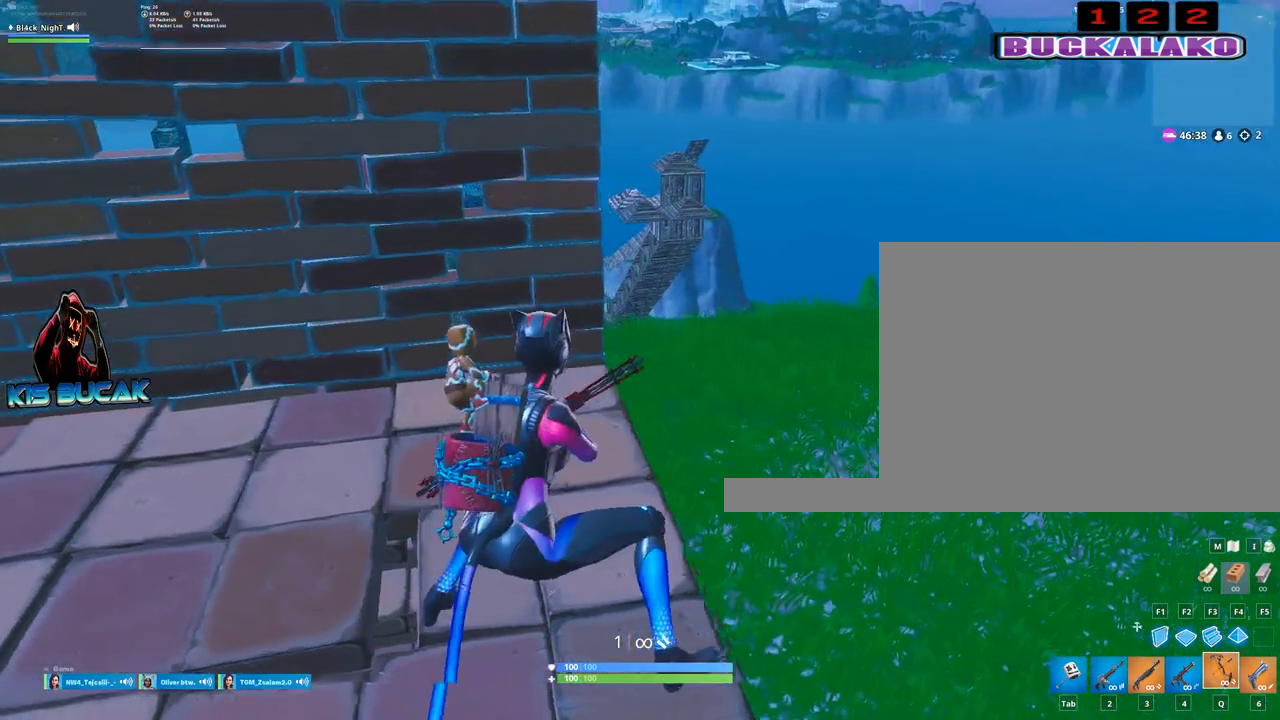
{"keys": [], "mouse": [], "mouse_move": "still", "events": [[34, "w", "down"], [217, "w", "up"], [350, "q", "down"], [450, "q", "up"]]}
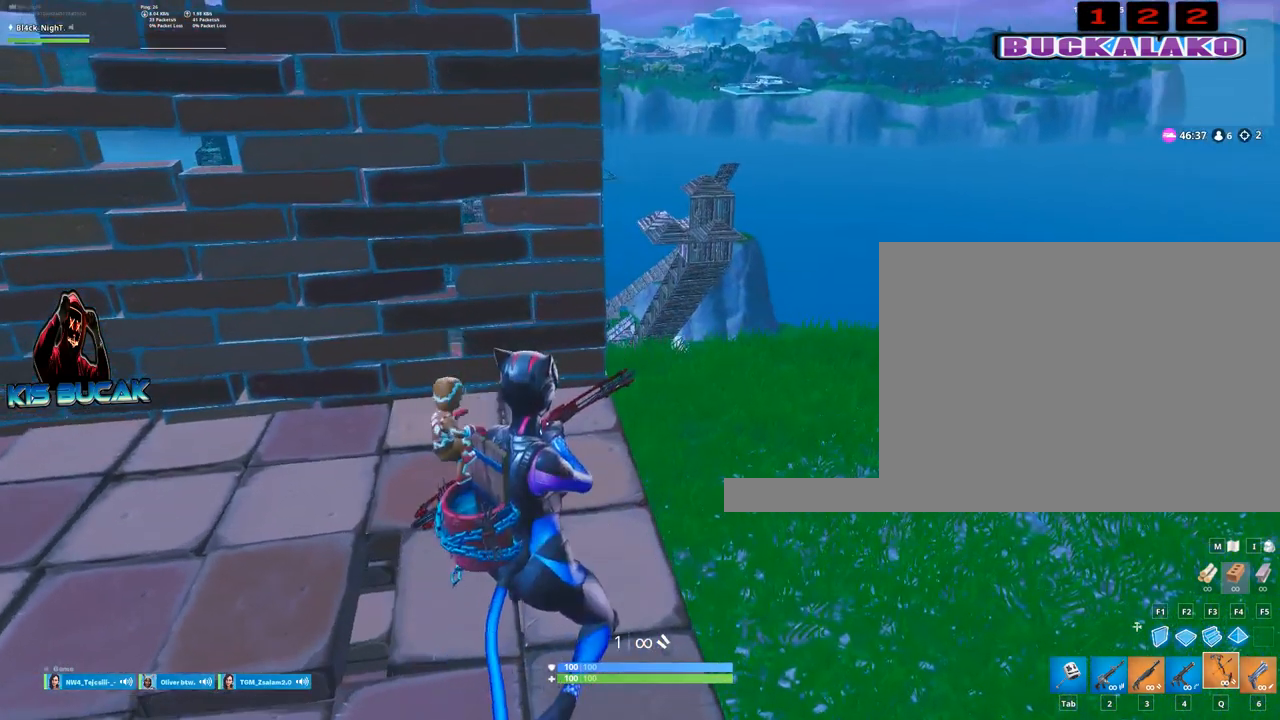
{"keys": ["w"], "mouse": [], "mouse_move": "down", "events": [[134, "w", "down"]]}
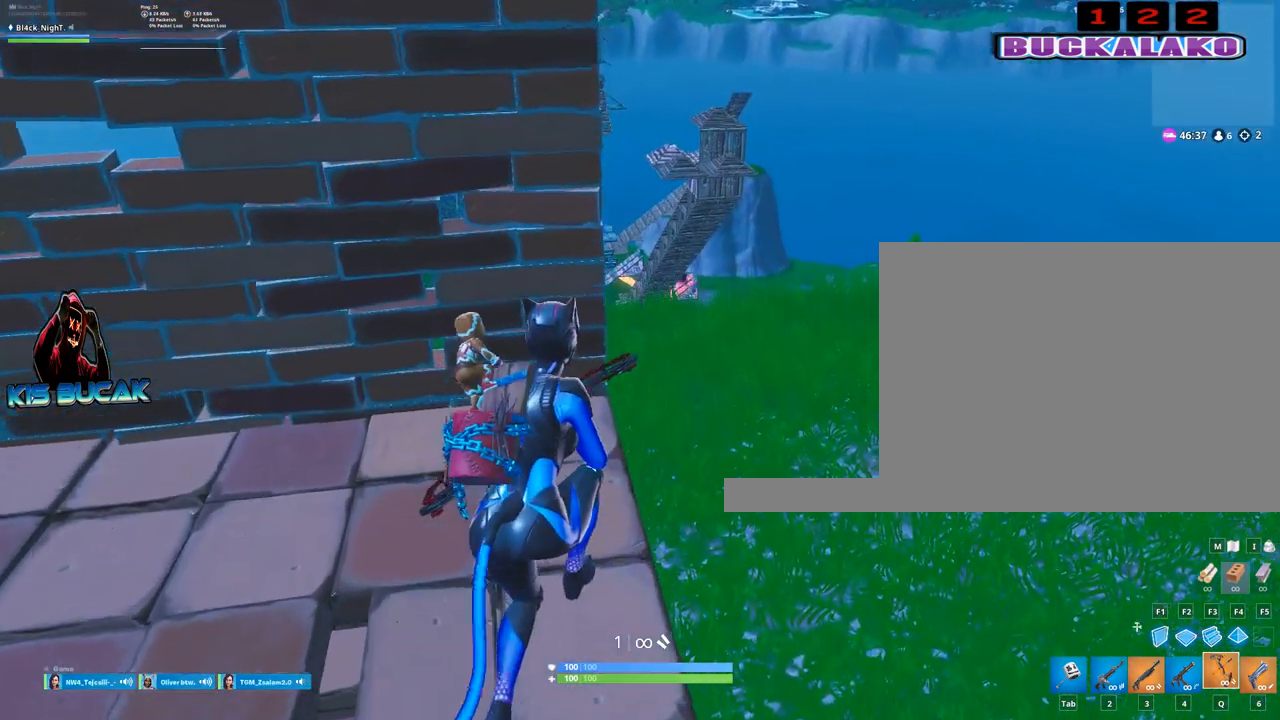
{"keys": [], "mouse": [], "mouse_move": "still", "events": [[17, "w", "up"], [300, "d", "down"], [434, "d", "up"]]}
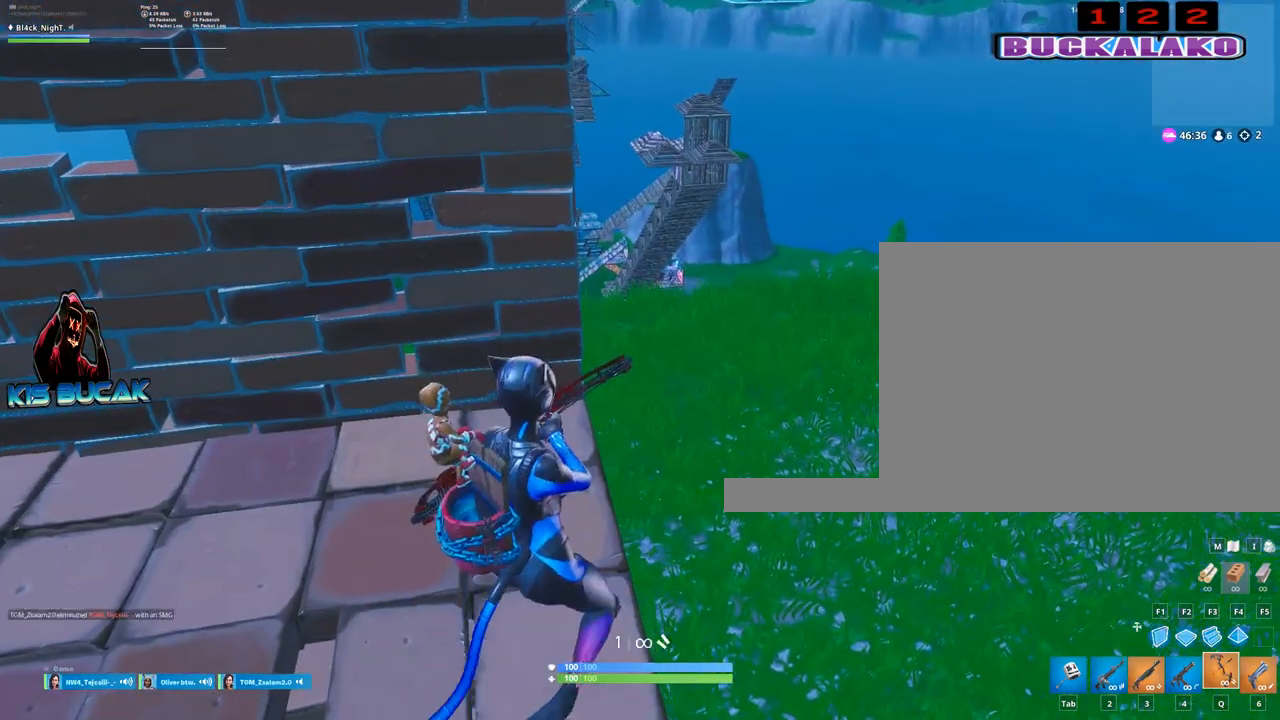
{"keys": [], "mouse": [], "mouse_move": "still", "events": [[400, "v", "down"], [500, "v", "up"]]}
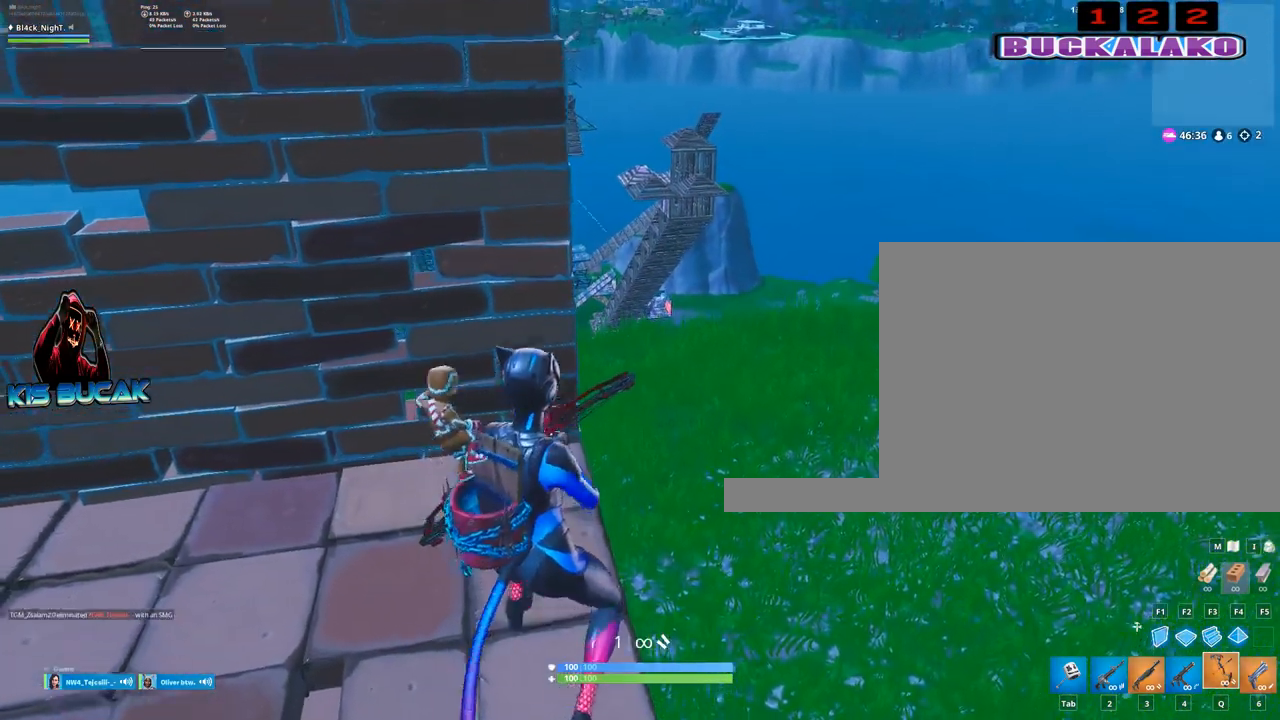
{"keys": [], "mouse": ["left"], "mouse_move": "still", "events": [[184, "d", "down"], [184, "mouse_left", "down"], [184, "w", "down"], [317, "d", "up"], [417, "w", "up"]]}
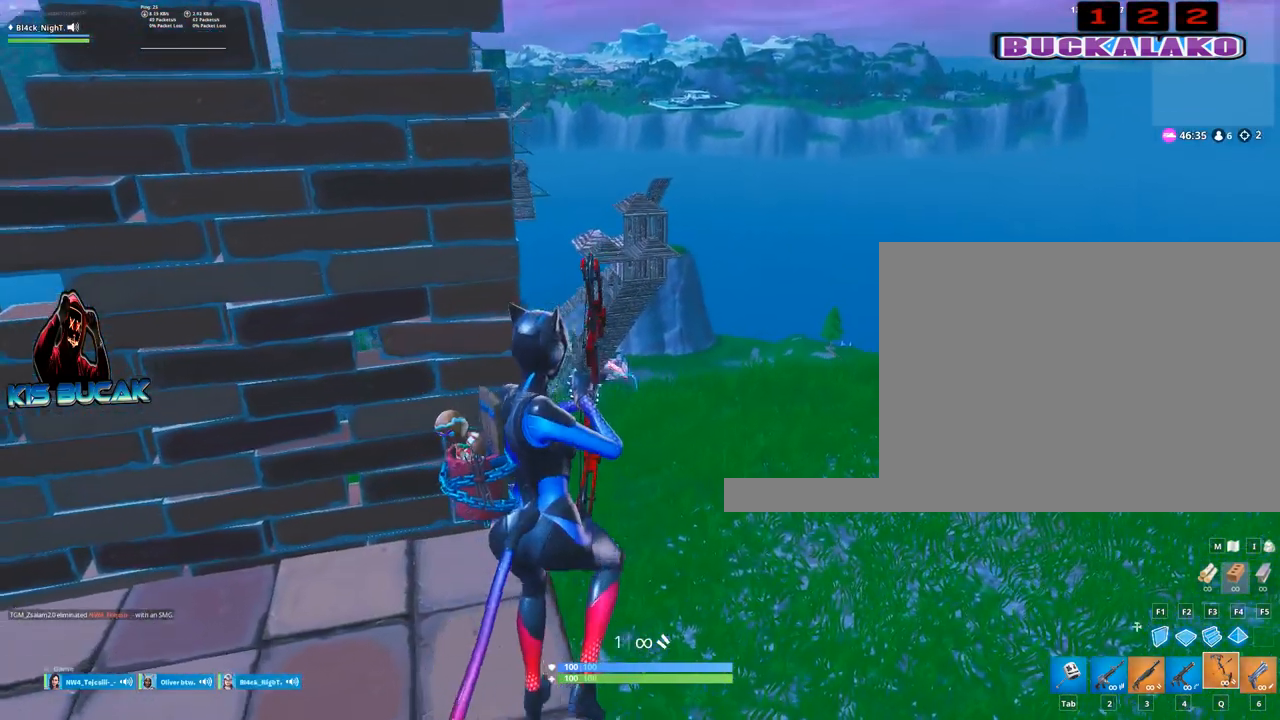
{"keys": [], "mouse": ["left"], "mouse_move": "still", "events": []}
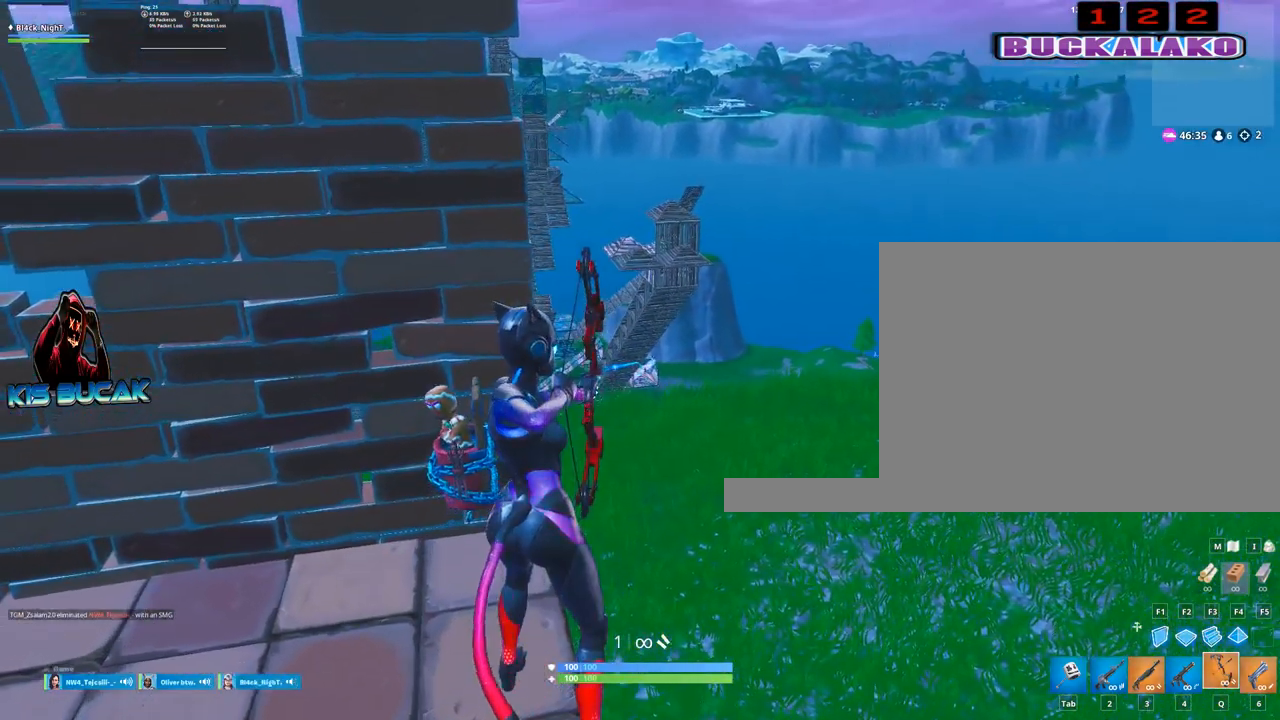
{"keys": [], "mouse": [], "mouse_move": "still", "events": [[267, "mouse_left", "up"]]}
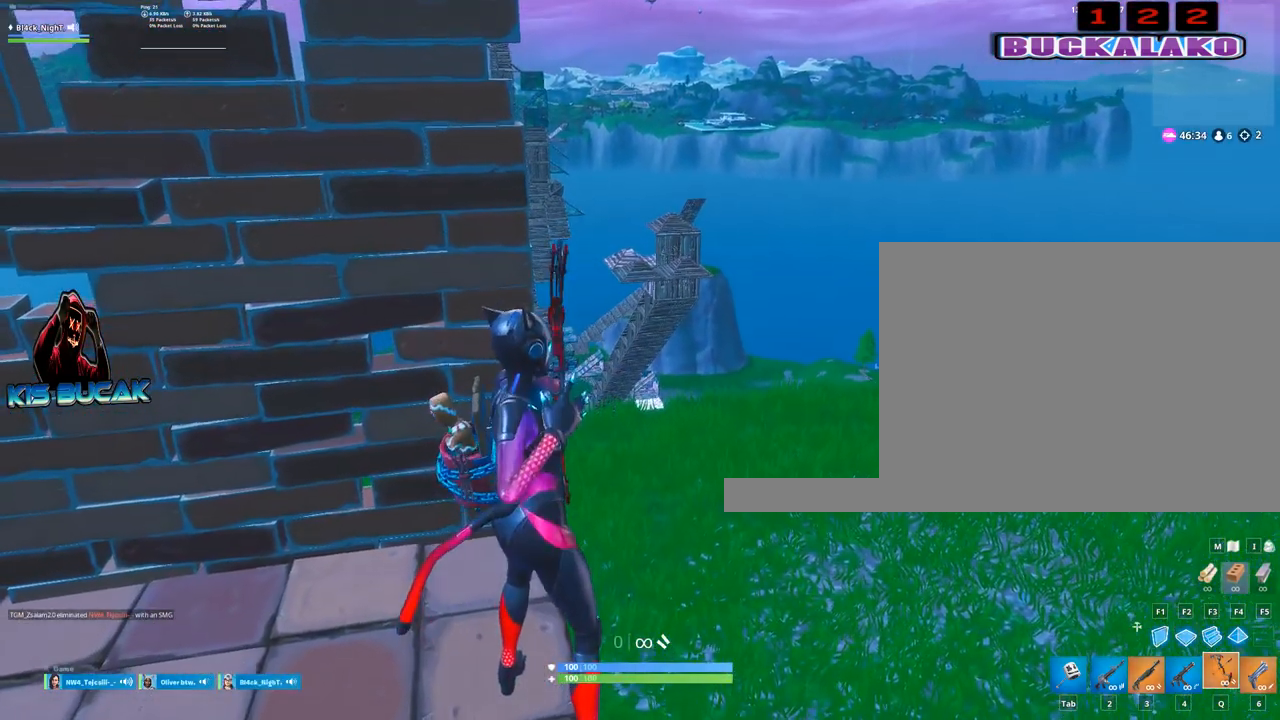
{"keys": ["a"], "mouse": [], "mouse_move": "still", "events": [[317, "a", "down"], [367, "4", "down"], [467, "4", "up"]]}